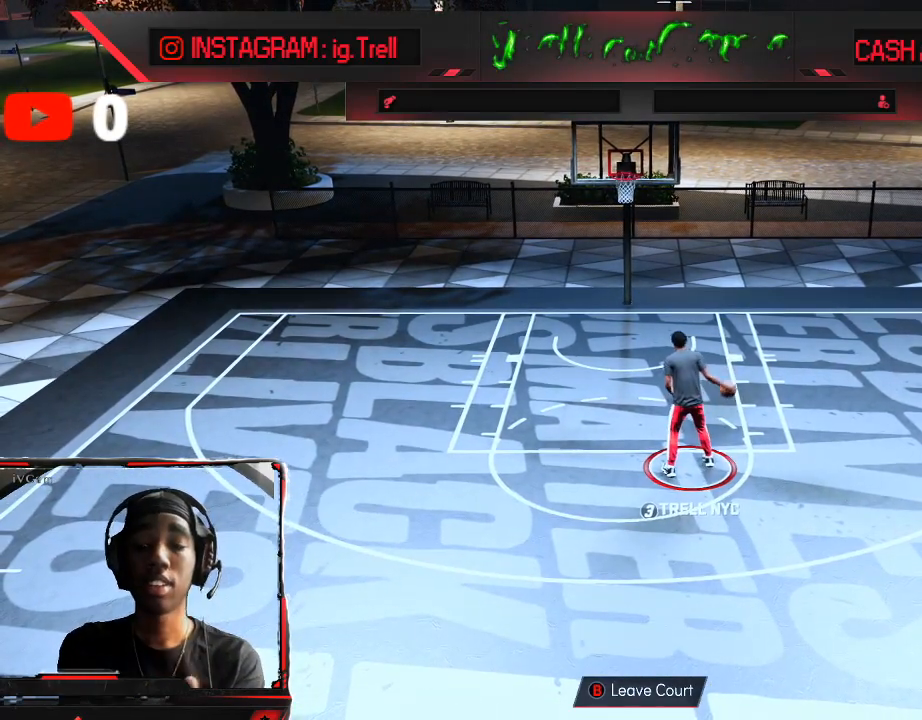
Gameplay with a controller (Xbox layout); each line is a JSON object with the inputs held at the frame after it. "events" lists button and stick changes between this image and that frame as [ms after this image, input, new state], when the widget could be followed in between.
{"buttons": [], "left_stick": "center", "right_stick": "down-right", "events": [[234, "right_stick", "down-right"]]}
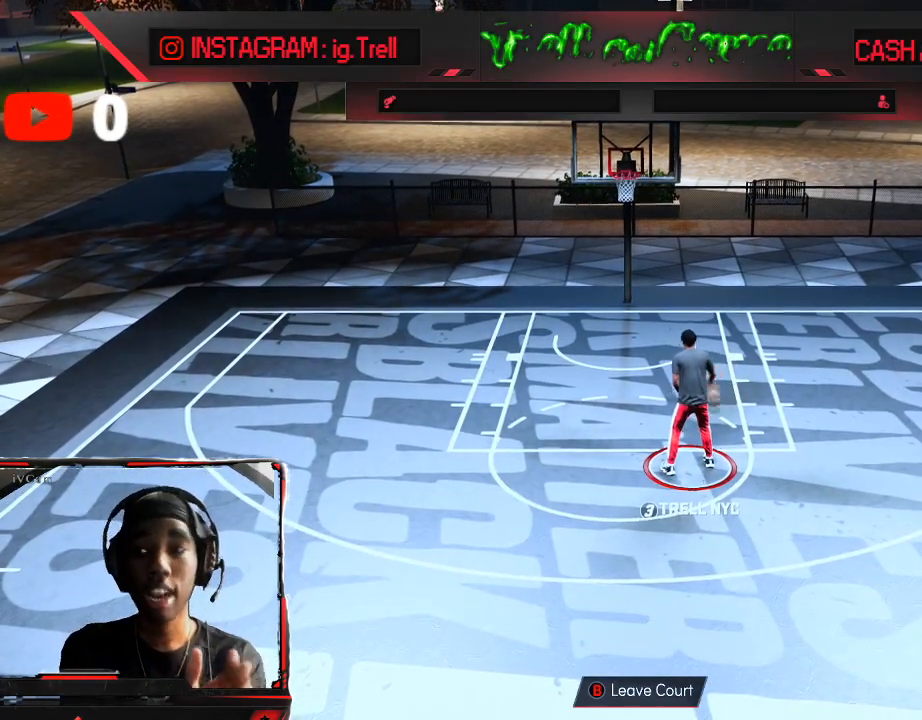
{"buttons": [], "left_stick": "center", "right_stick": "down-right", "events": []}
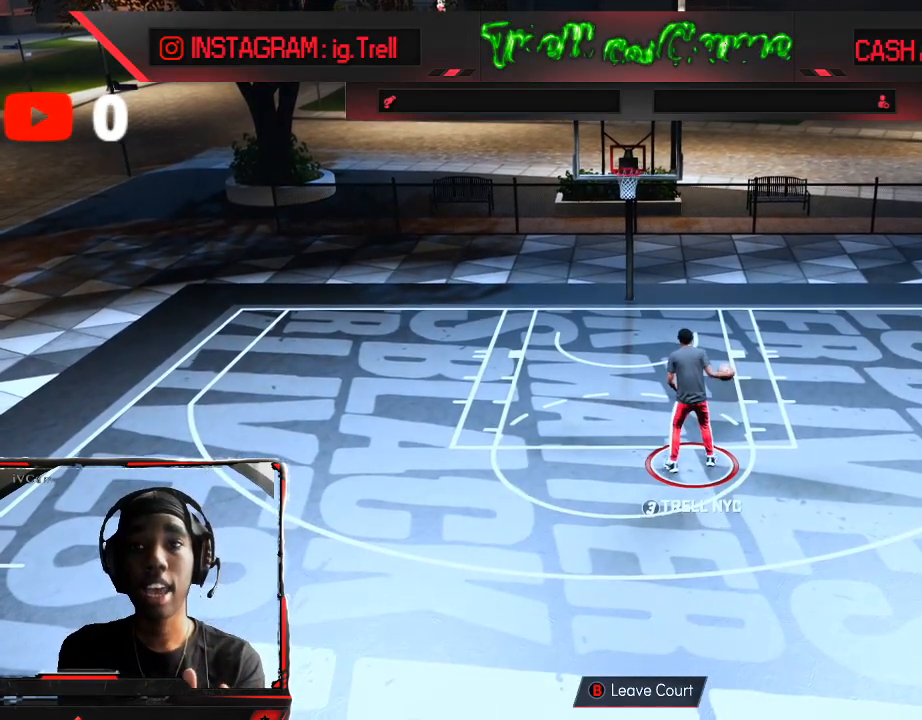
{"buttons": [], "left_stick": "center", "right_stick": "down-right", "events": []}
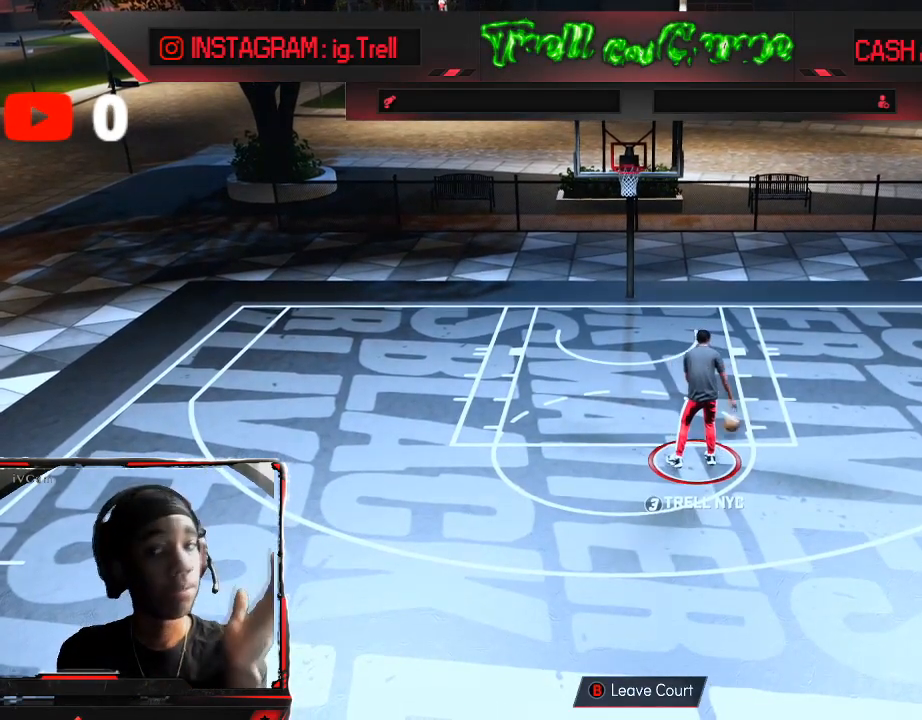
{"buttons": [], "left_stick": "center", "right_stick": "down-right", "events": []}
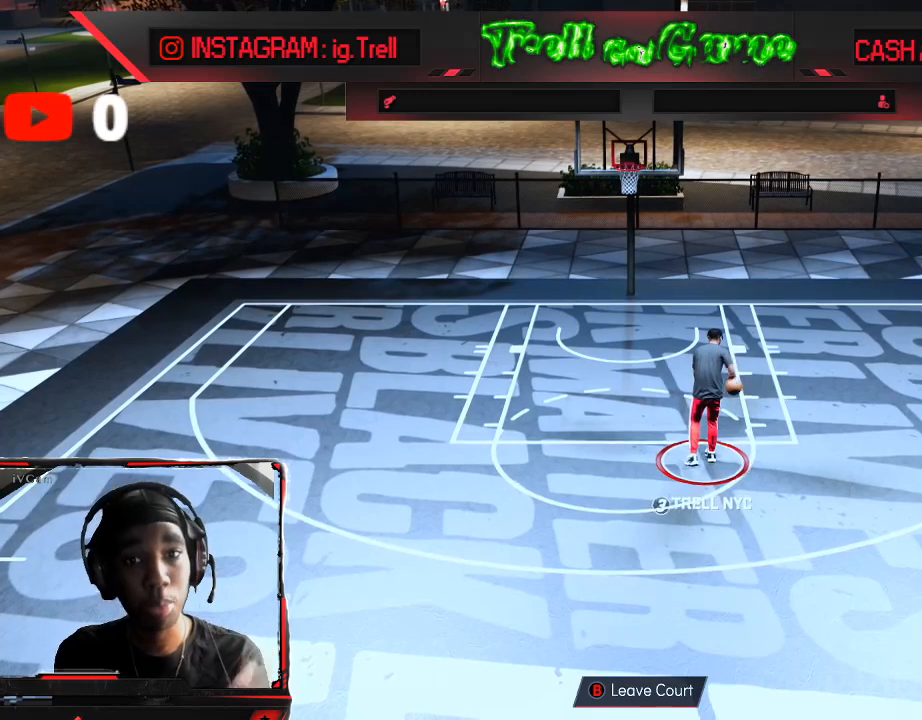
{"buttons": [], "left_stick": "center", "right_stick": "down-right", "events": []}
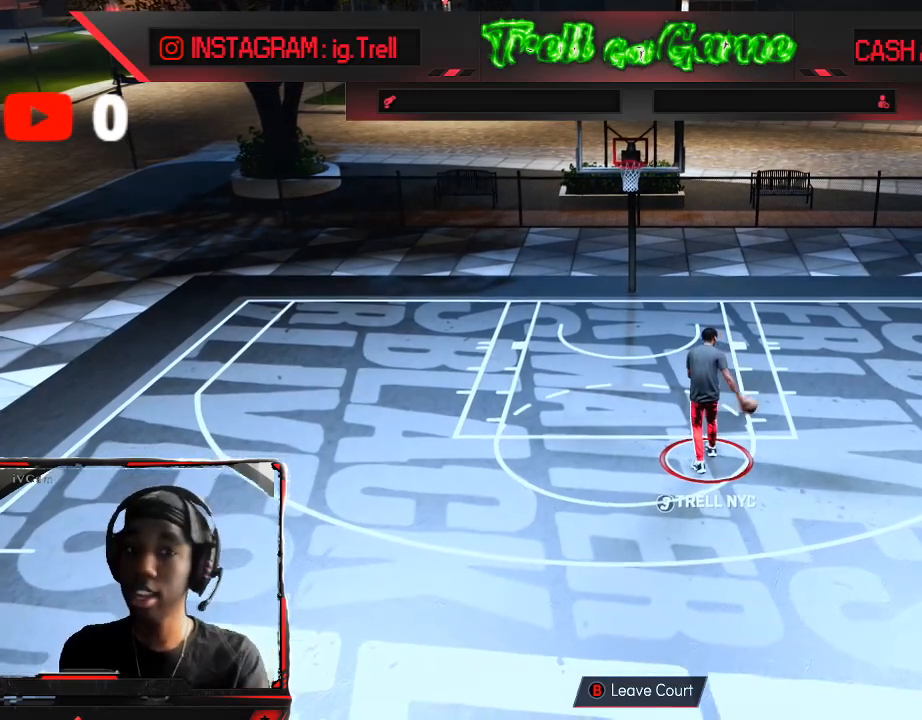
{"buttons": [], "left_stick": "center", "right_stick": "down-right", "events": []}
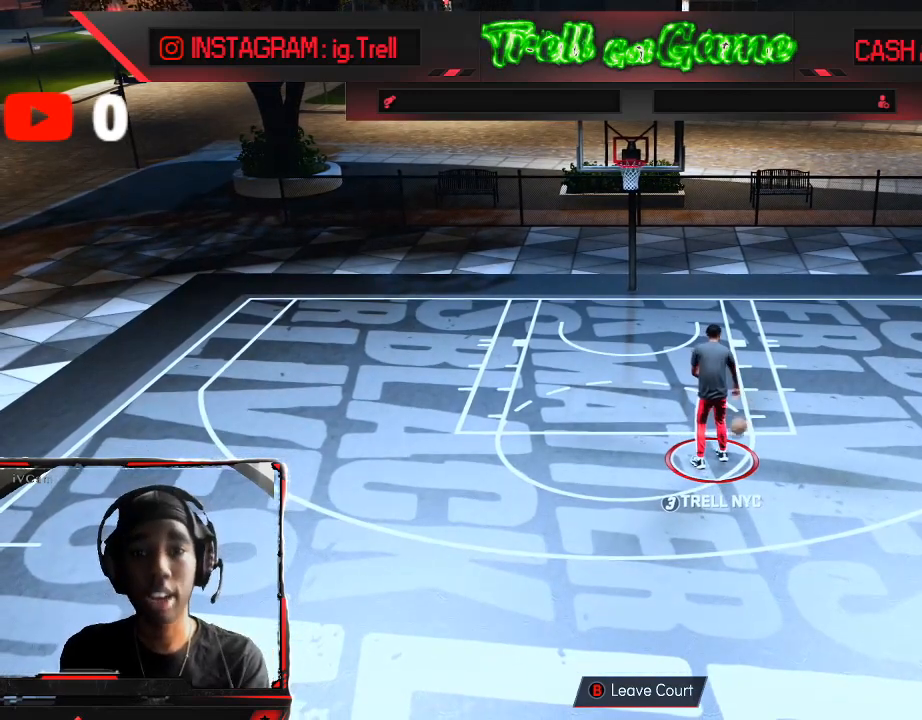
{"buttons": [], "left_stick": "center", "right_stick": "center", "events": [[67, "right_stick", "center"]]}